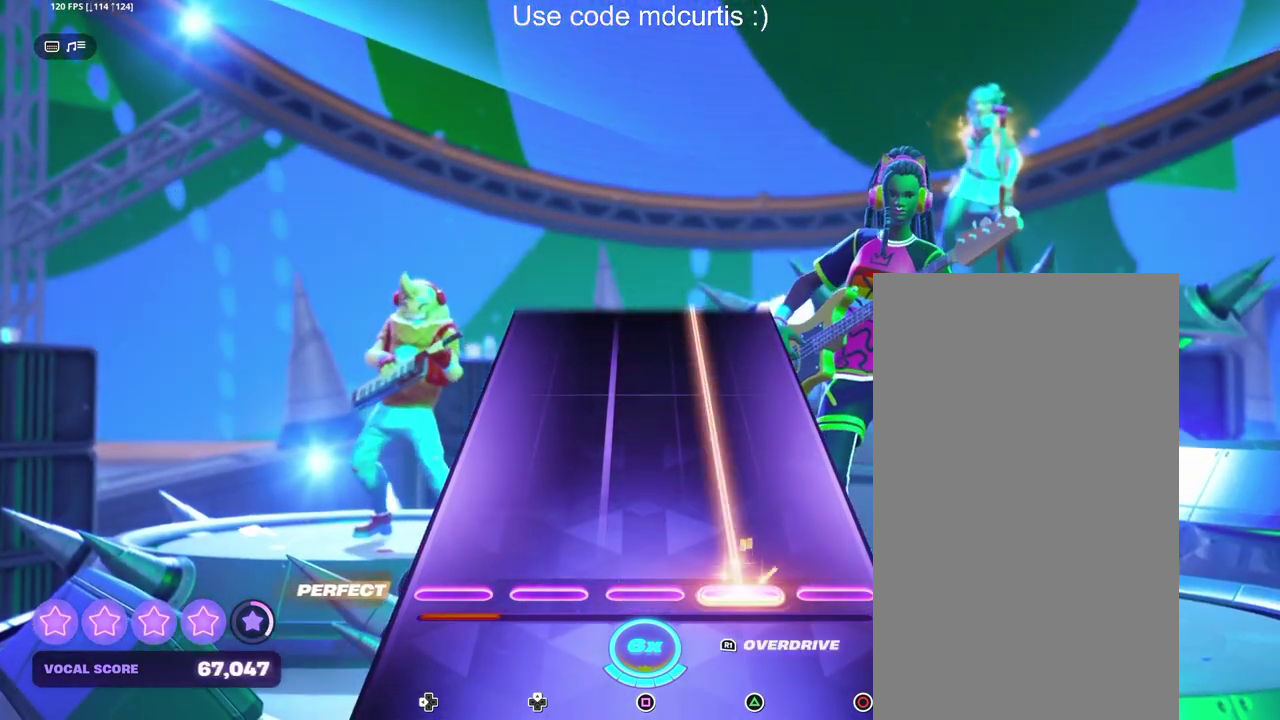
Gameplay with a controller (PlayStation layout); each line is a JSON object with the inputs held at the frame after it (dt_ms = milliseconds from this image to that frame). "events" lists button and stick changes between this image and that frame as [ms after this image, input, new state], when the widget could be followed in between. Not read: L3 R3 left_stick right_stick.
{"dt_ms": 500, "buttons": ["TRIANGLE"], "events": []}
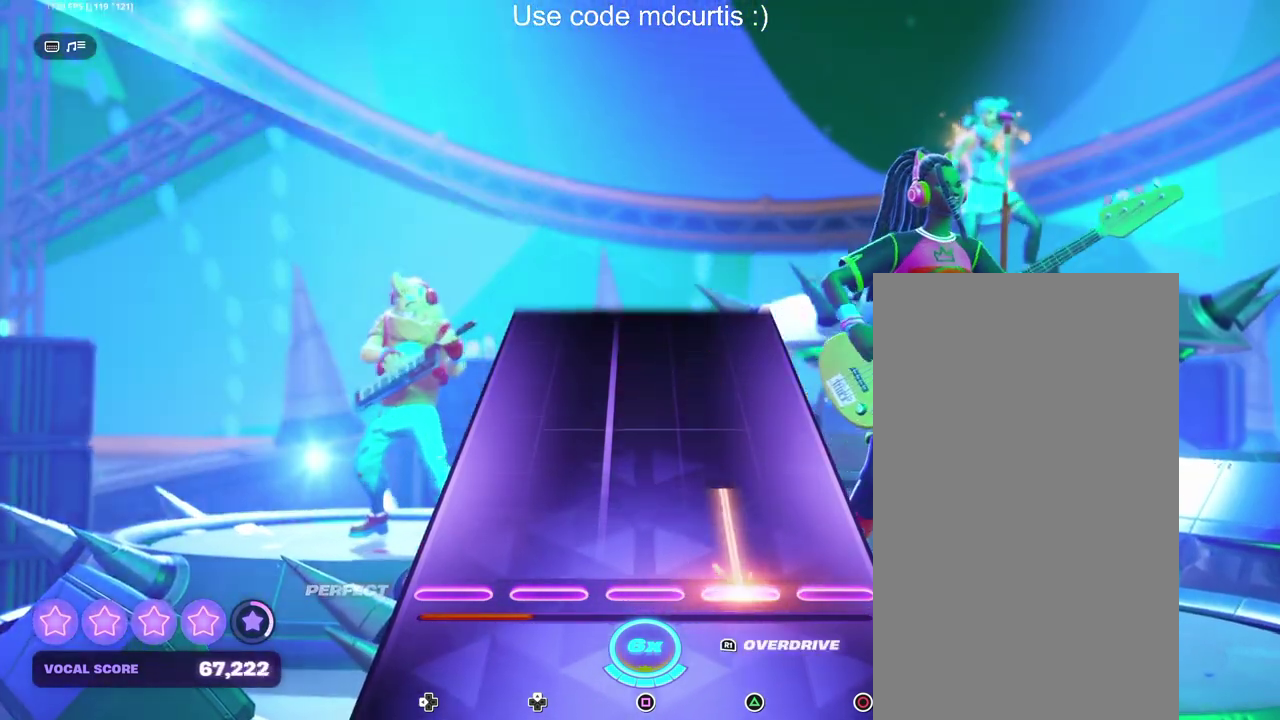
{"dt_ms": 500, "buttons": [], "events": [[467, "TRIANGLE", "up"]]}
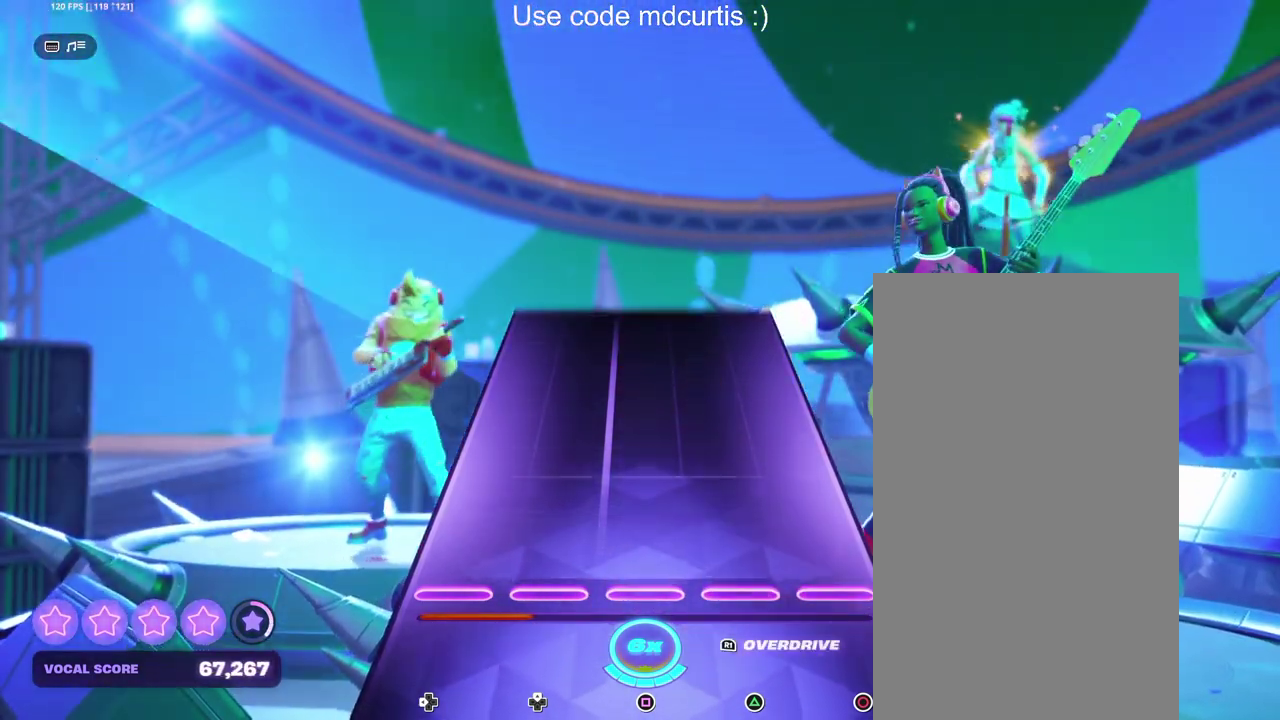
{"dt_ms": 500, "buttons": [], "events": []}
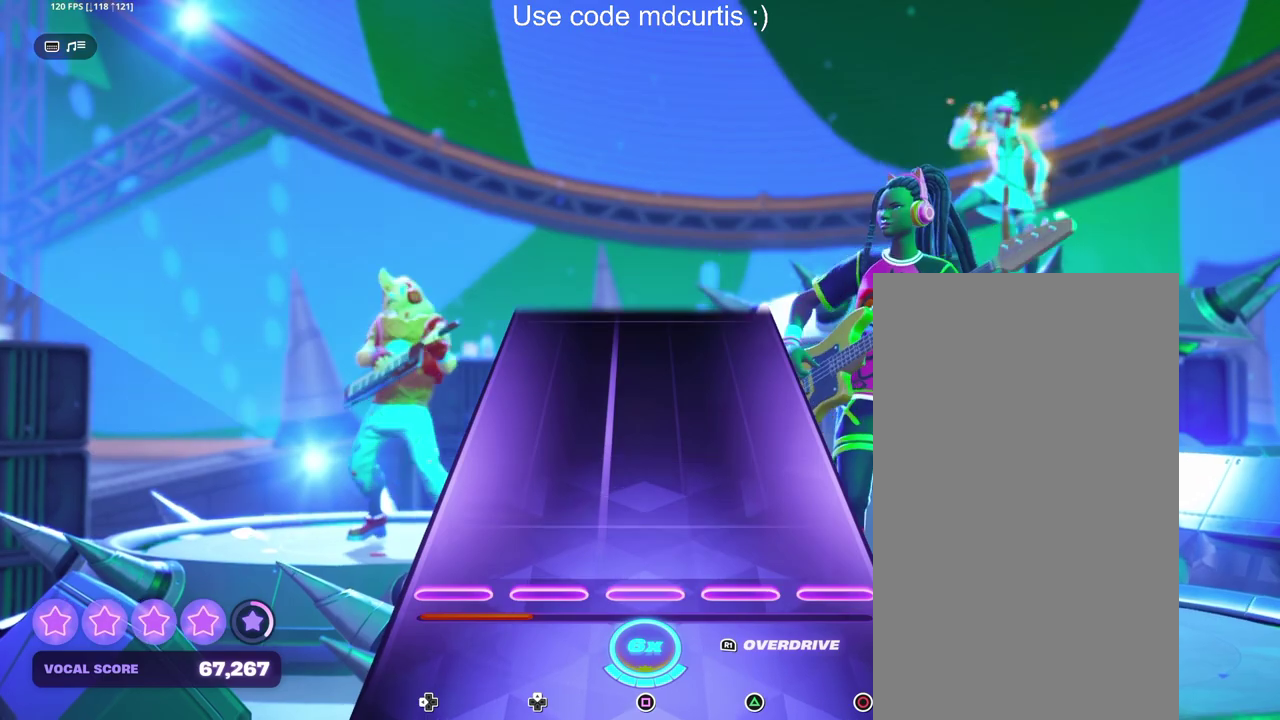
{"dt_ms": 500, "buttons": [], "events": []}
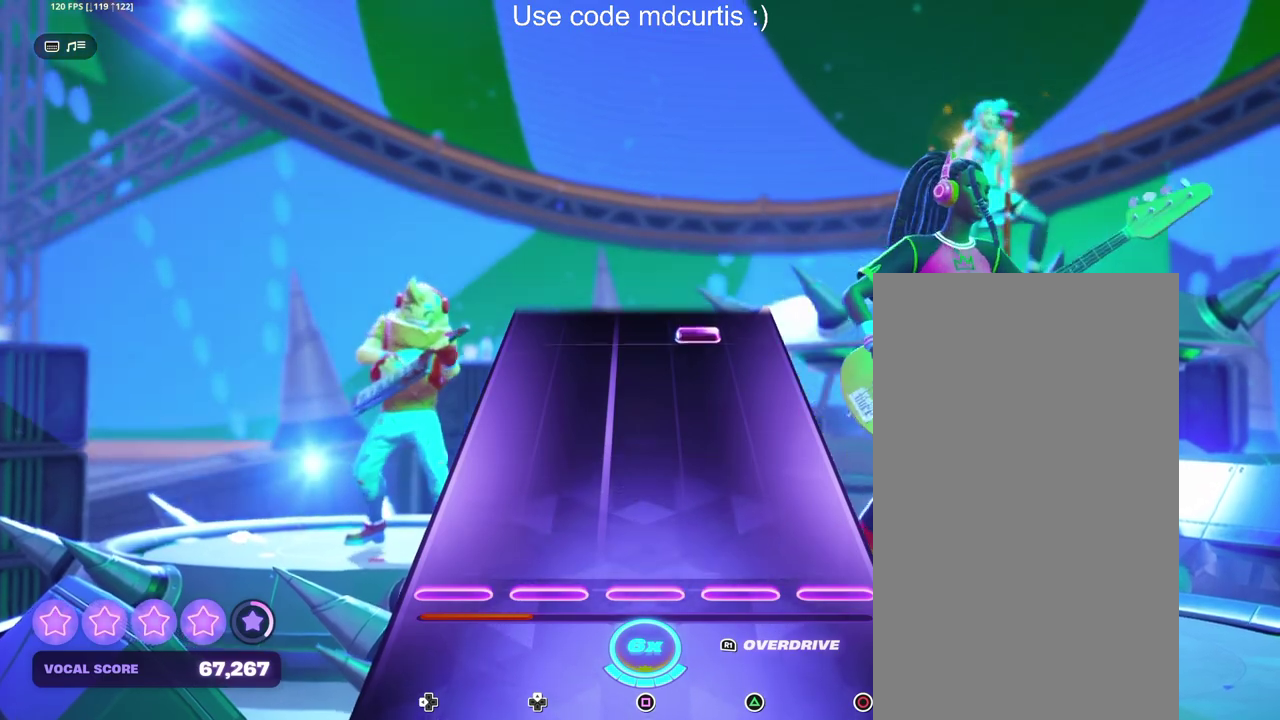
{"dt_ms": 500, "buttons": ["TRIANGLE"], "events": [[467, "TRIANGLE", "down"]]}
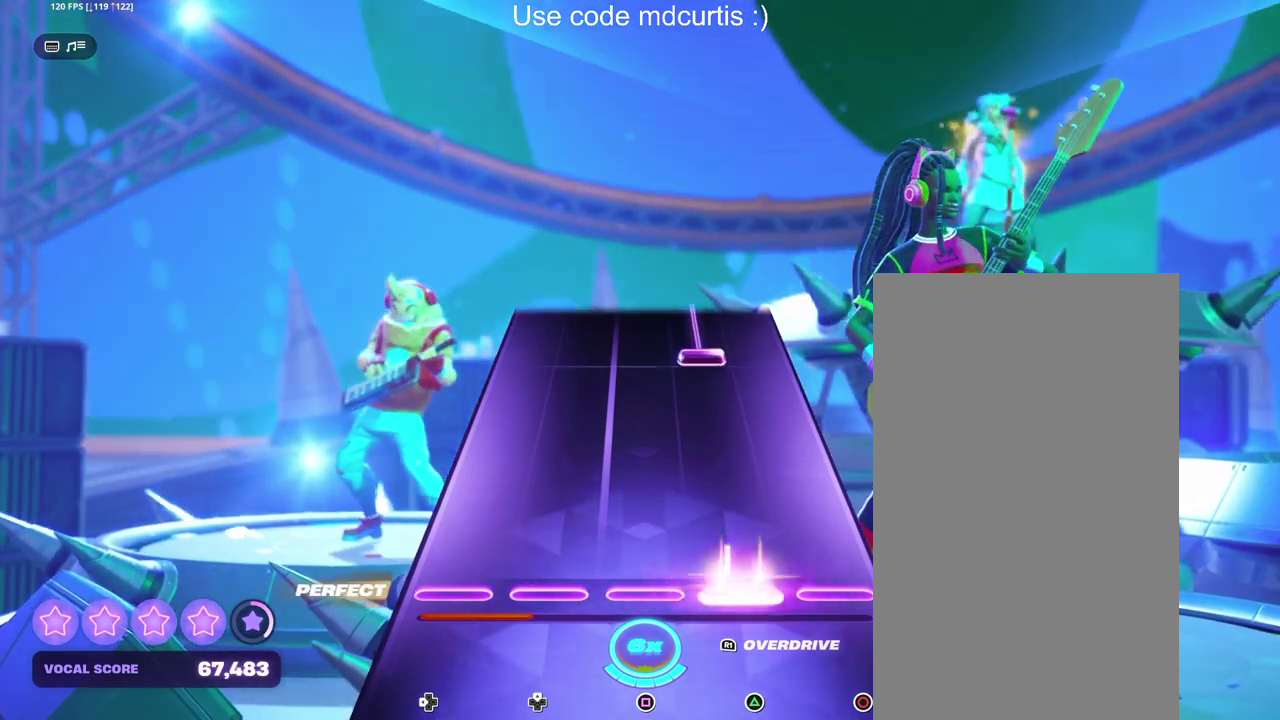
{"dt_ms": 500, "buttons": ["TRIANGLE"], "events": [[83, "TRIANGLE", "up"], [383, "TRIANGLE", "down"]]}
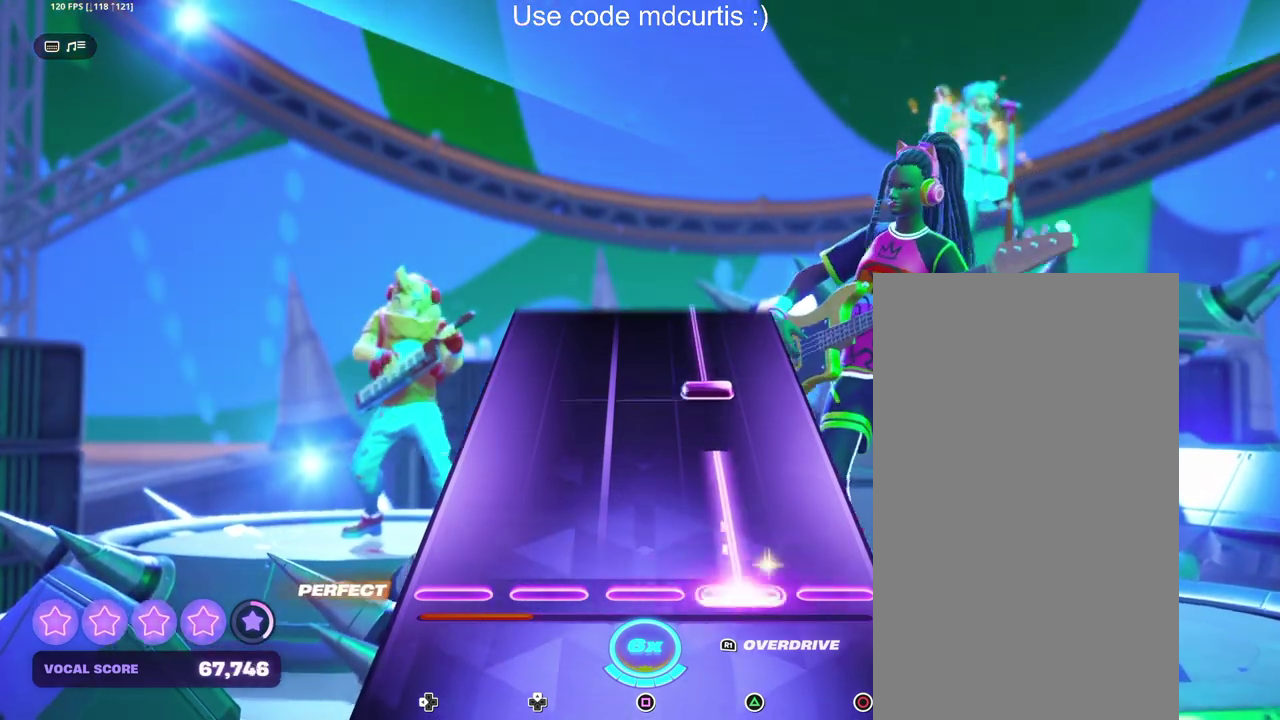
{"dt_ms": 500, "buttons": ["TRIANGLE"], "events": [[233, "TRIANGLE", "up"], [317, "TRIANGLE", "down"]]}
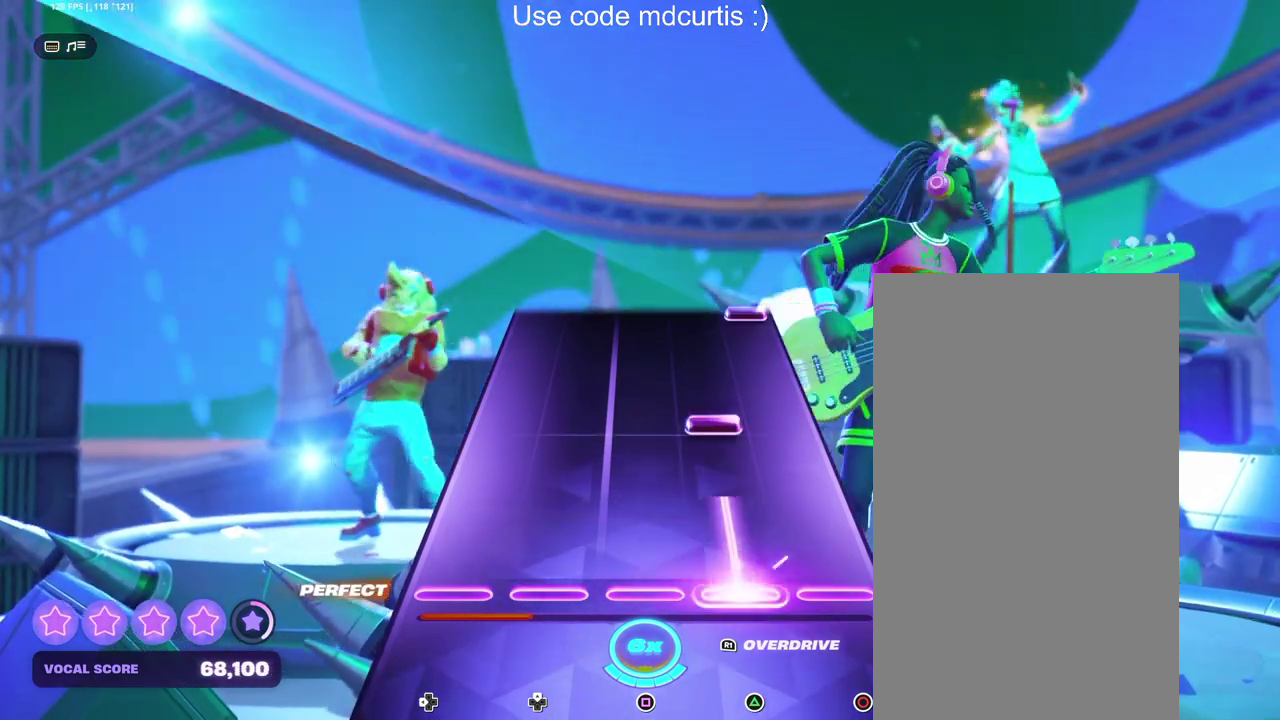
{"dt_ms": 500, "buttons": [], "events": [[150, "TRIANGLE", "up"], [250, "TRIANGLE", "down"], [350, "TRIANGLE", "up"]]}
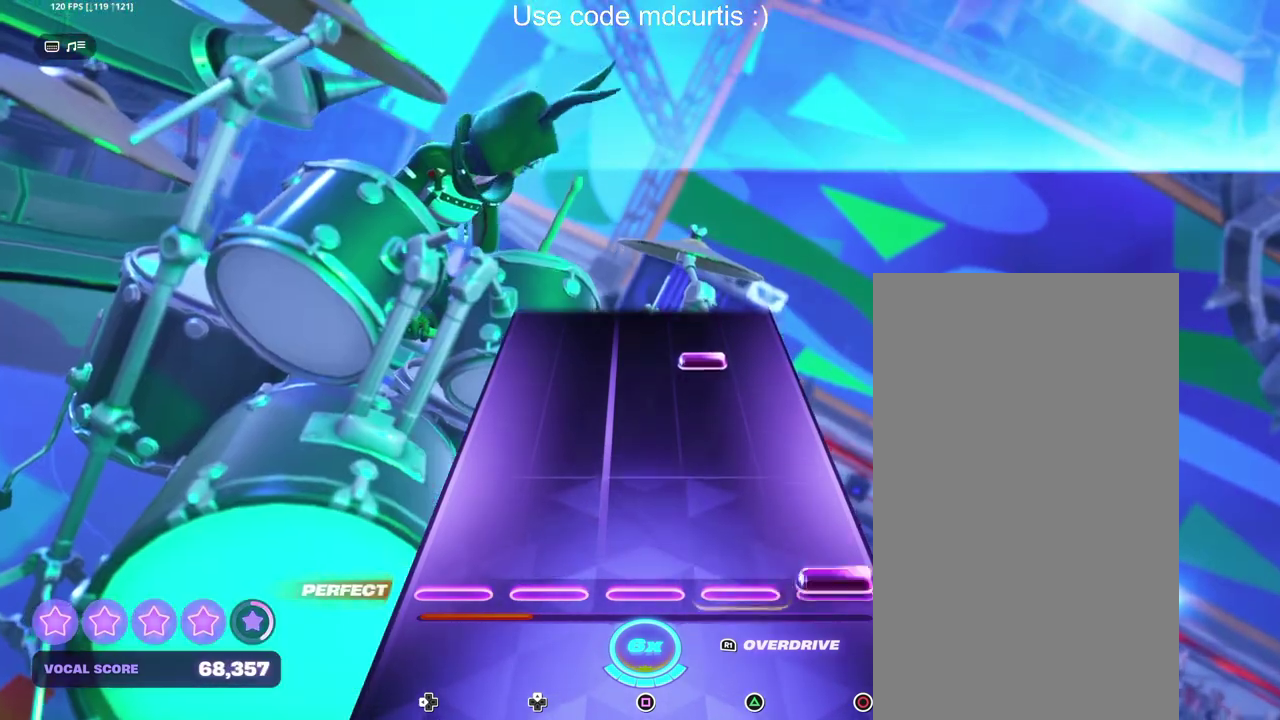
{"dt_ms": 500, "buttons": ["TRIANGLE"], "events": [[33, "CIRCLE", "down"], [133, "CIRCLE", "up"], [400, "TRIANGLE", "down"]]}
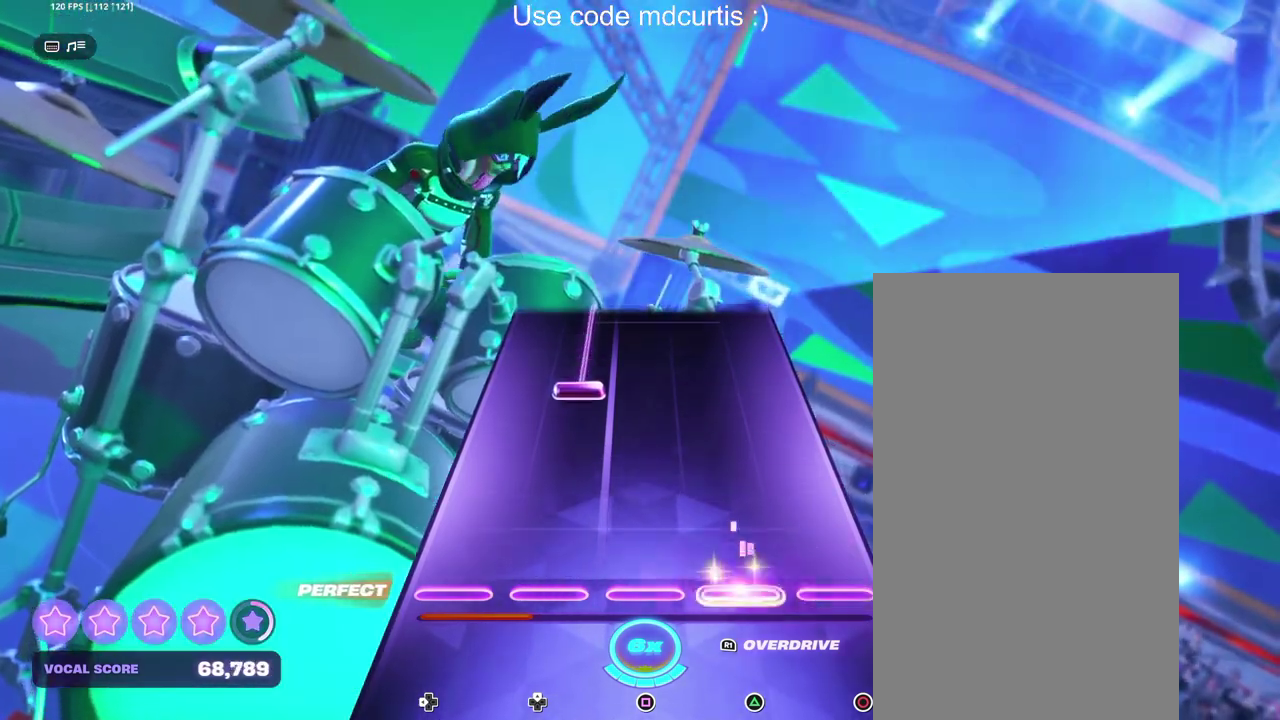
{"dt_ms": 500, "buttons": ["DPAD_UP"], "events": [[17, "TRIANGLE", "up"], [317, "DPAD_UP", "down"]]}
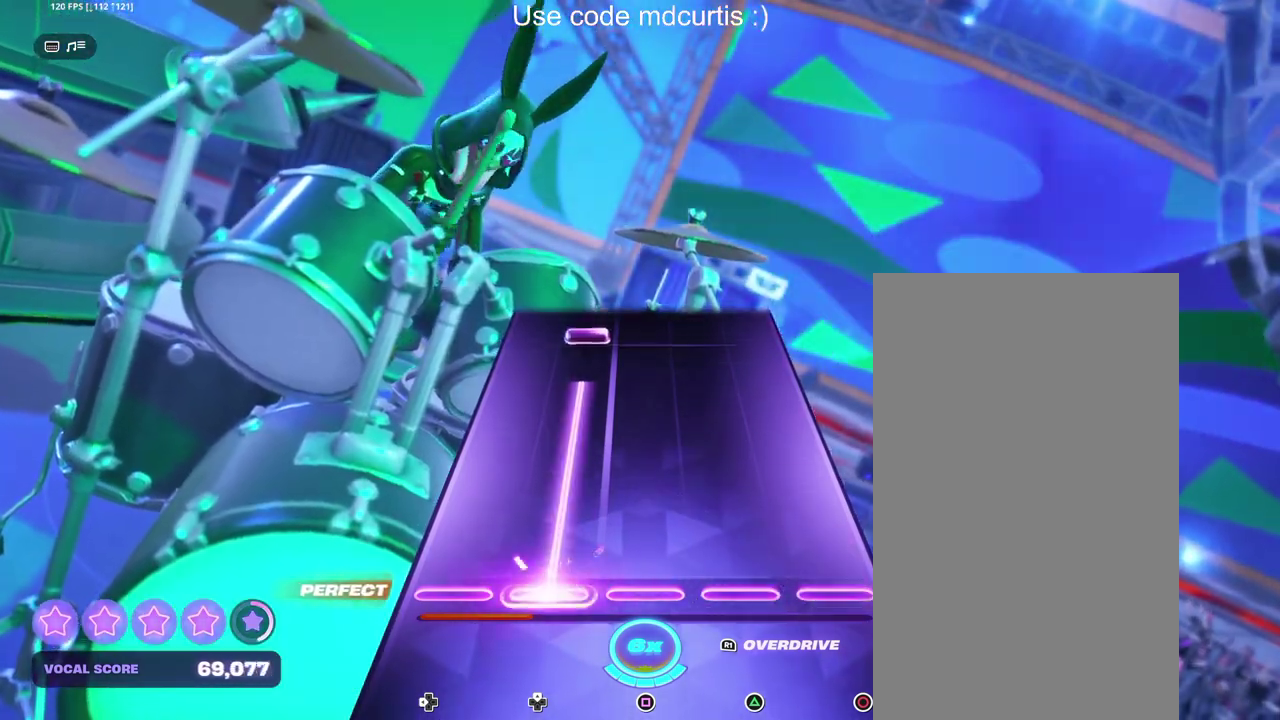
{"dt_ms": 500, "buttons": ["DPAD_UP"], "events": [[350, "DPAD_UP", "up"], [483, "DPAD_UP", "down"]]}
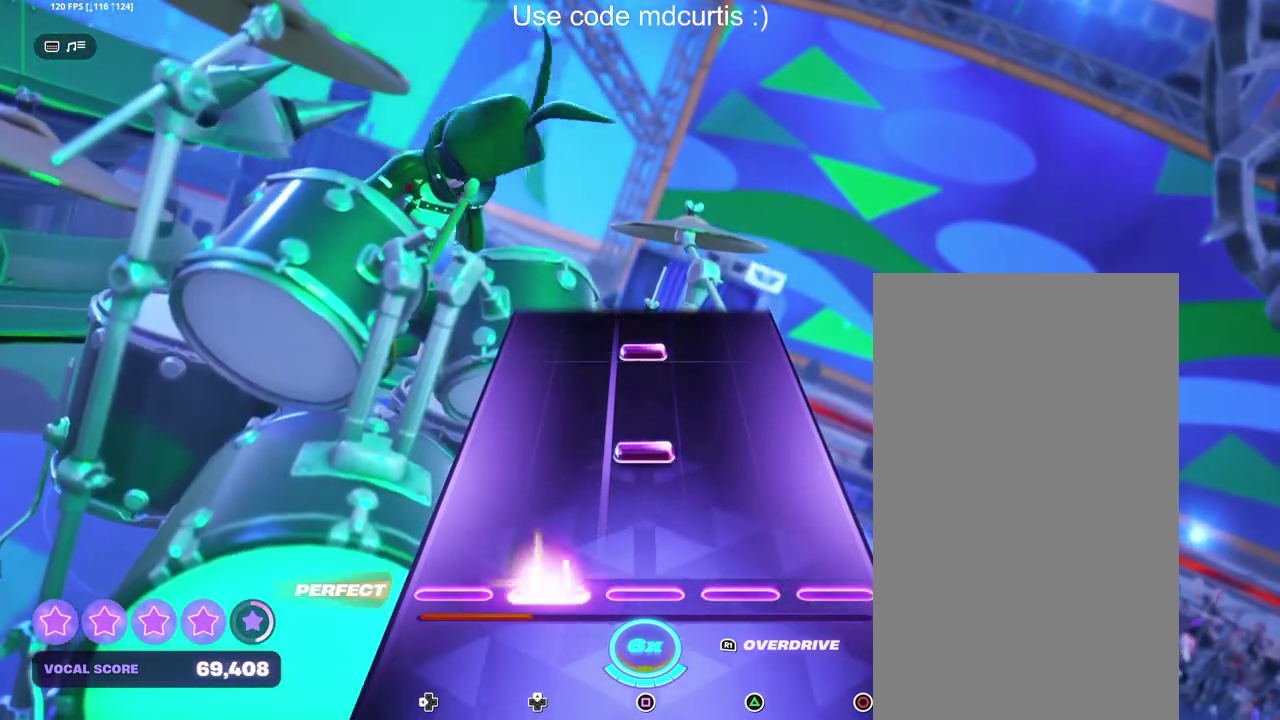
{"dt_ms": 500, "buttons": ["SQUARE"], "events": [[67, "DPAD_UP", "up"], [183, "SQUARE", "down"], [300, "SQUARE", "up"], [400, "SQUARE", "down"]]}
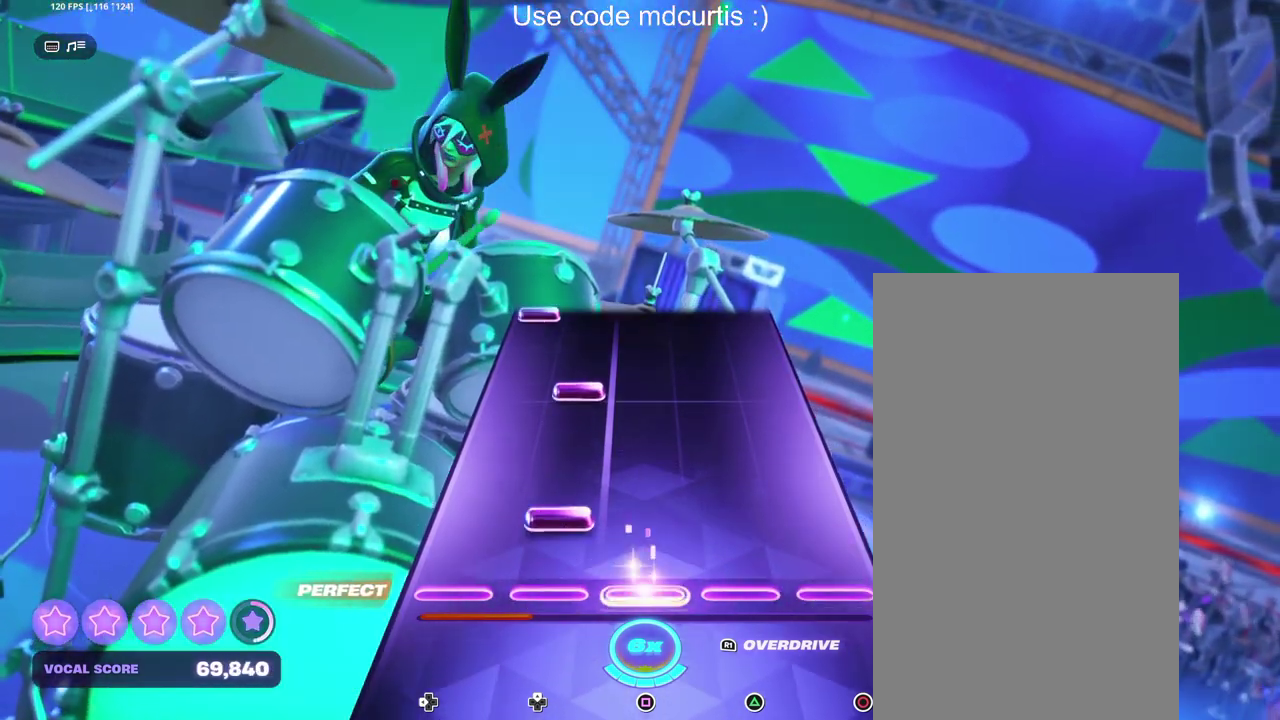
{"dt_ms": 500, "buttons": [], "events": [[17, "SQUARE", "up"], [100, "DPAD_UP", "down"], [200, "DPAD_UP", "up"], [317, "DPAD_UP", "down"], [417, "DPAD_UP", "up"]]}
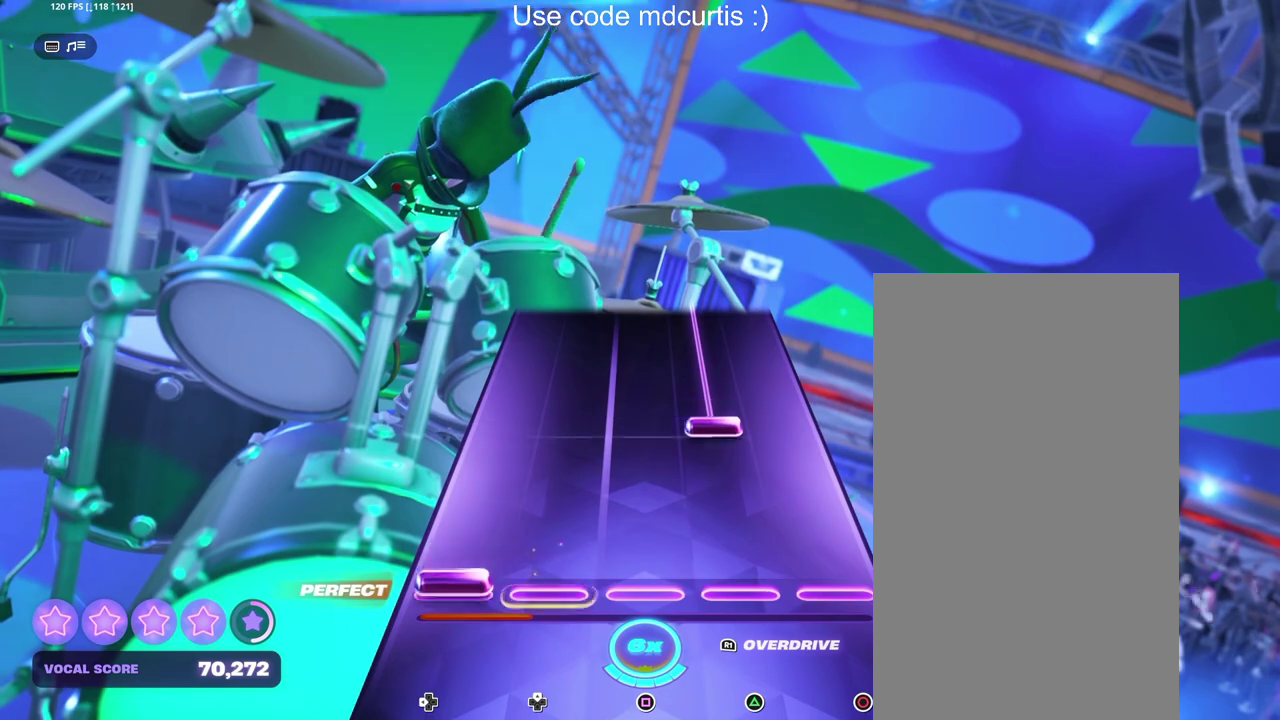
{"dt_ms": 500, "buttons": ["TRIANGLE"], "events": [[50, "DPAD_LEFT", "down"], [133, "DPAD_LEFT", "up"], [250, "TRIANGLE", "down"]]}
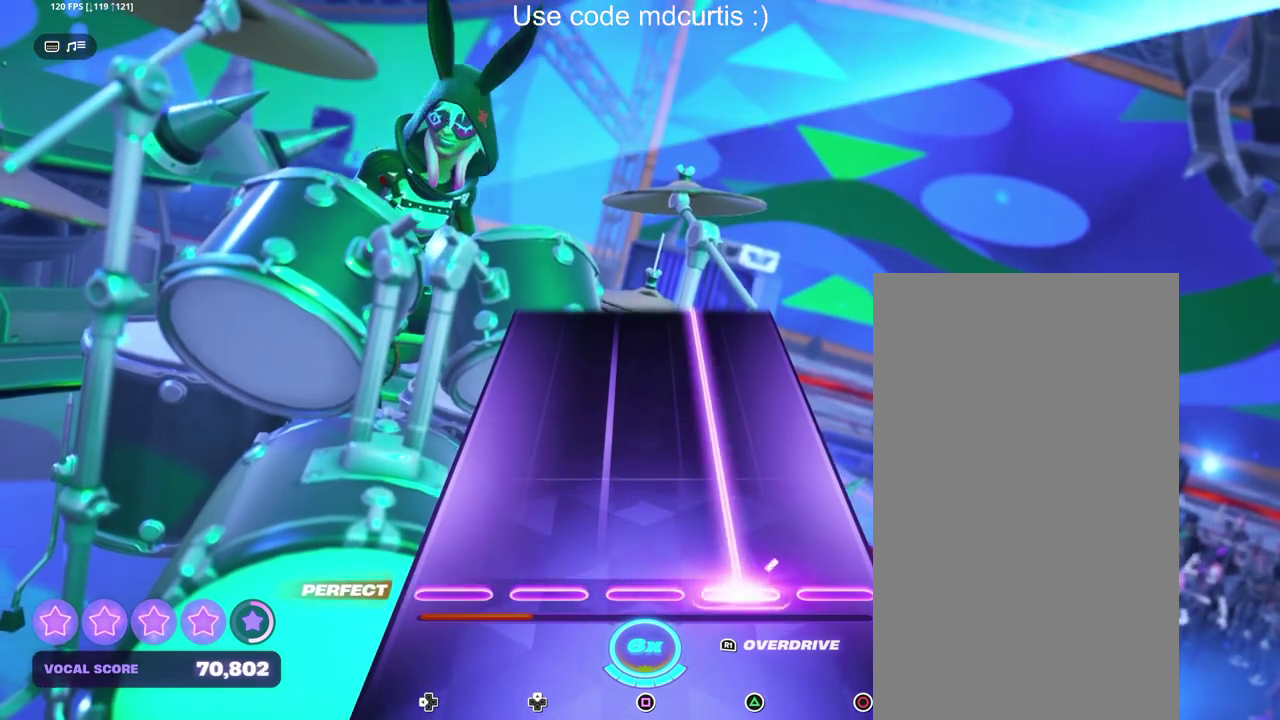
{"dt_ms": 500, "buttons": ["TRIANGLE"], "events": []}
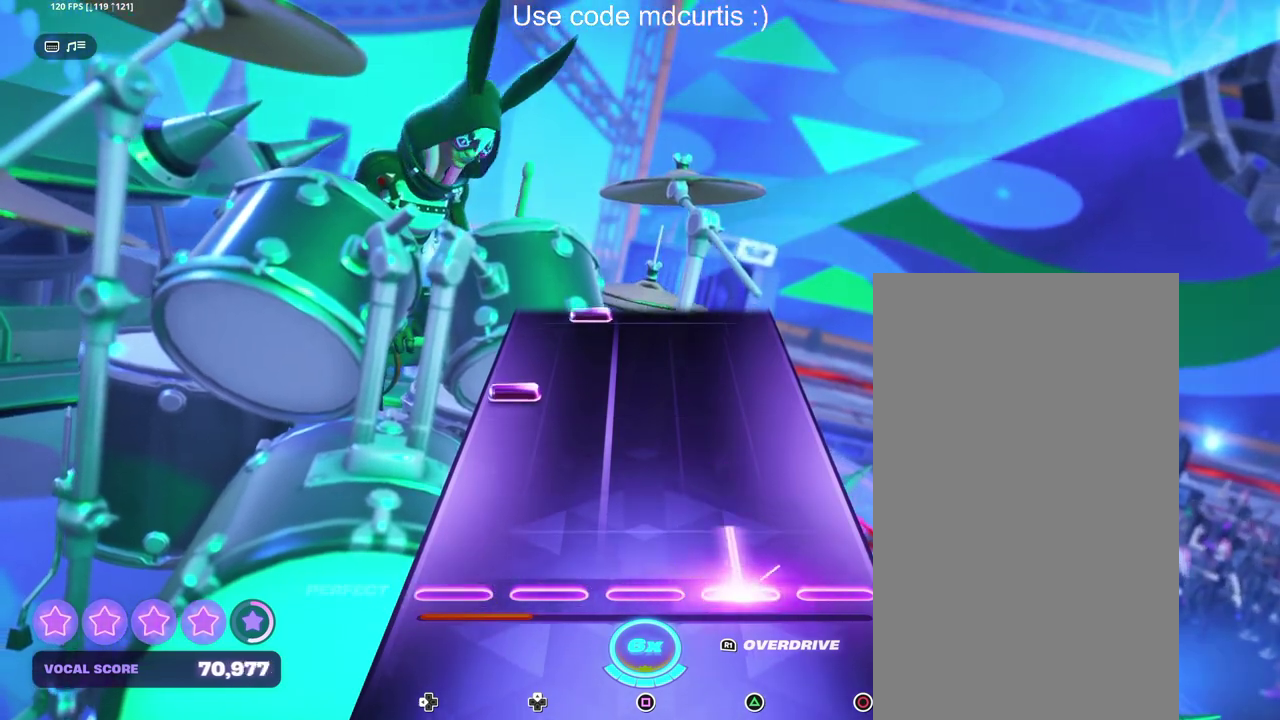
{"dt_ms": 500, "buttons": [], "events": [[200, "TRIANGLE", "up"], [317, "DPAD_LEFT", "down"], [417, "DPAD_LEFT", "up"]]}
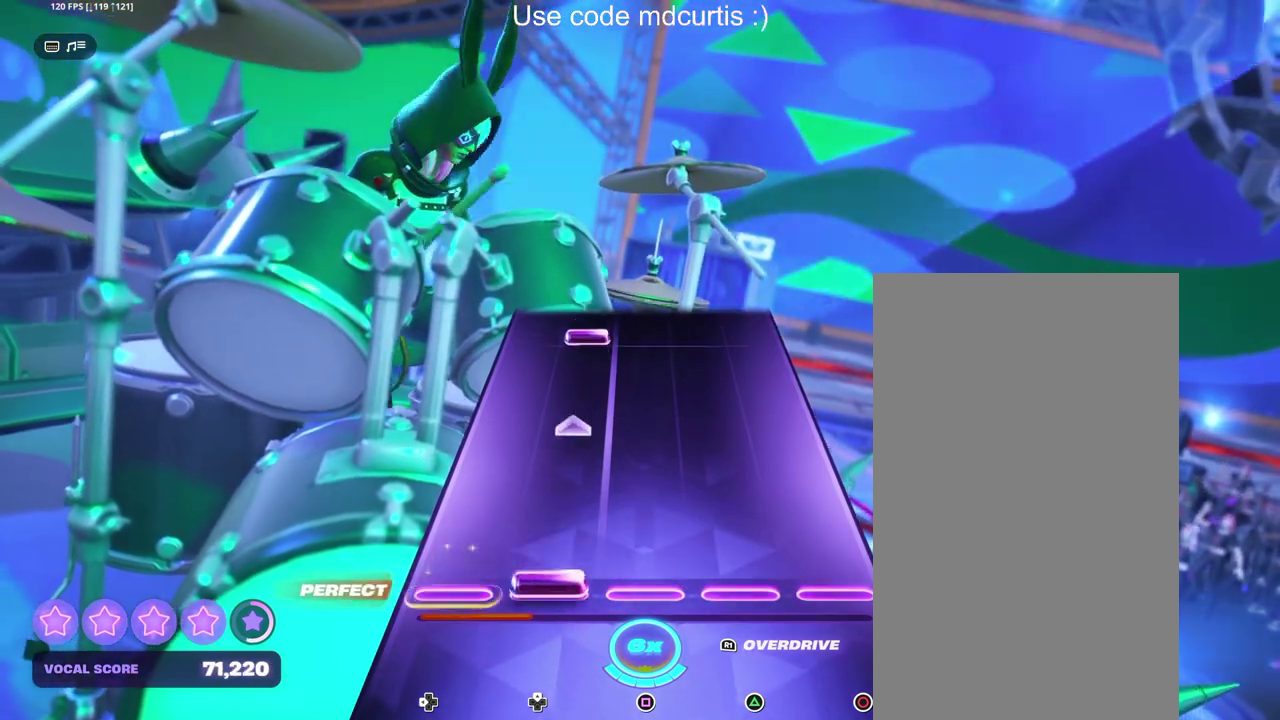
{"dt_ms": 500, "buttons": ["DPAD_UP"], "events": [[50, "DPAD_UP", "down"], [233, "DPAD_UP", "up"], [450, "DPAD_UP", "down"]]}
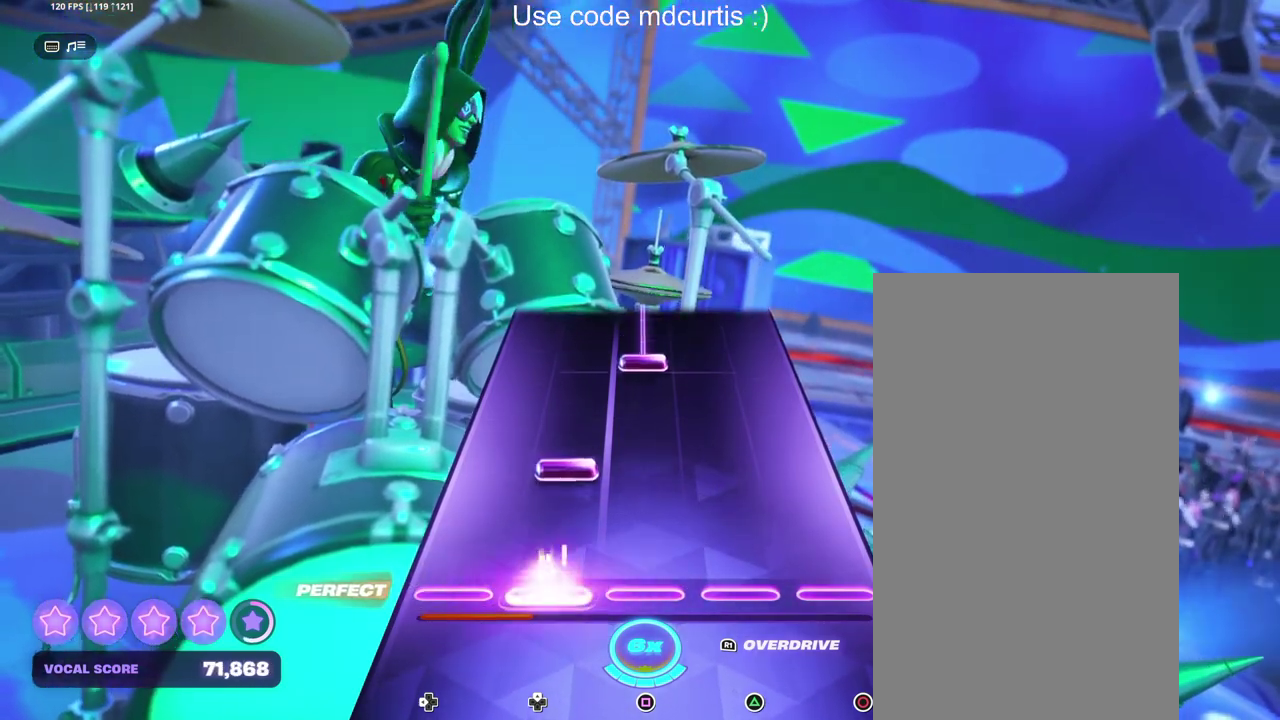
{"dt_ms": 500, "buttons": ["SQUARE"], "events": [[50, "DPAD_UP", "up"], [183, "DPAD_UP", "down"], [283, "DPAD_UP", "up"], [400, "SQUARE", "down"]]}
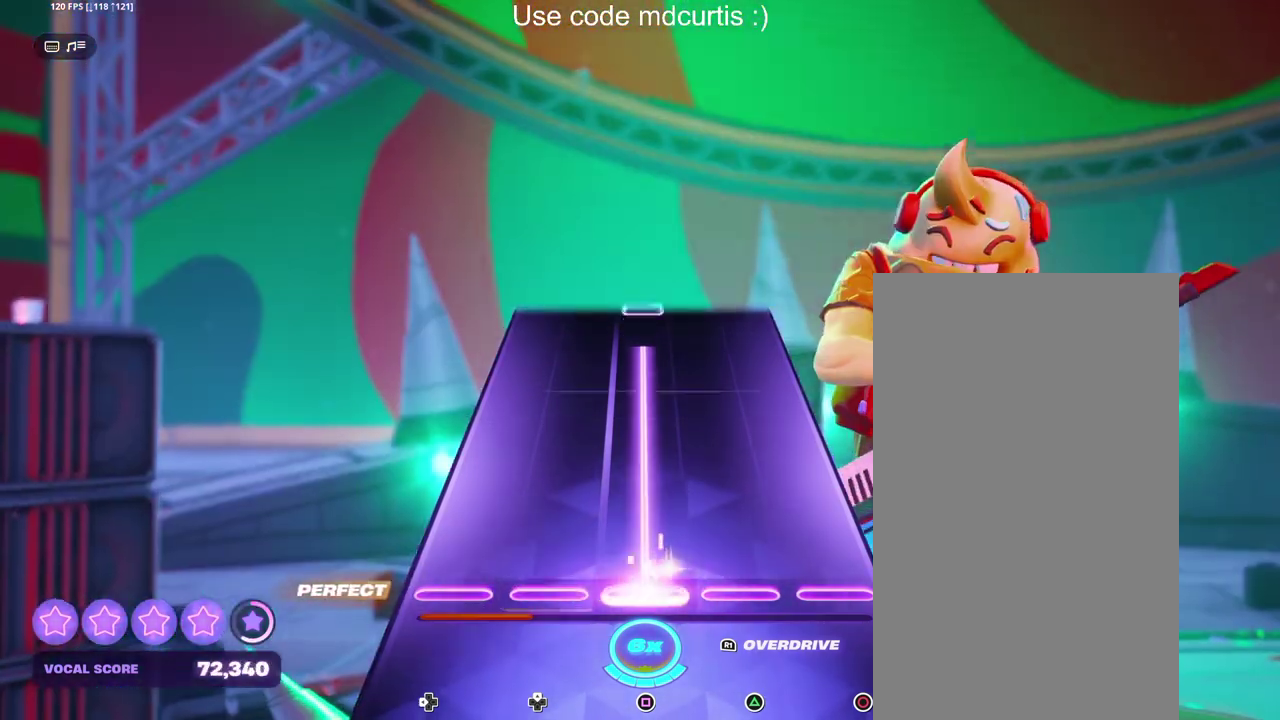
{"dt_ms": 1000, "buttons": ["SQUARE"], "events": [[450, "SQUARE", "up"], [550, "SQUARE", "down"], [667, "SQUARE", "up"], [750, "SQUARE", "down"]]}
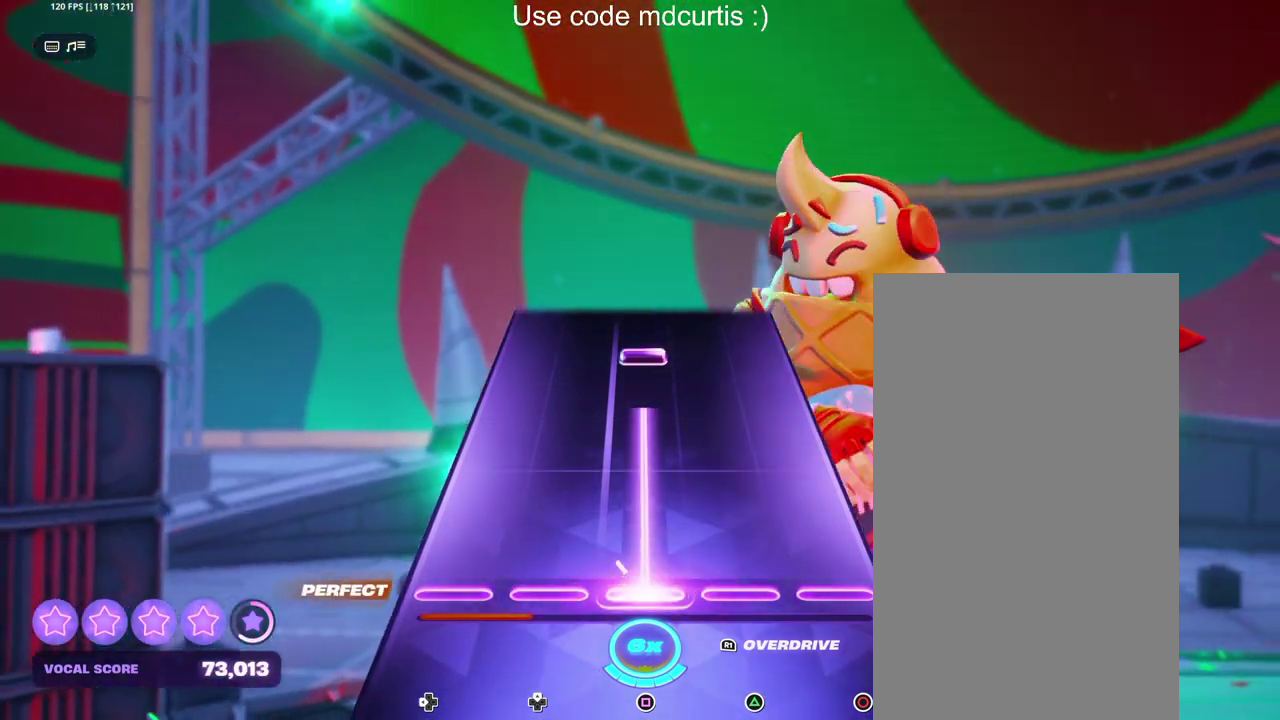
{"dt_ms": 500, "buttons": ["SQUARE"], "events": [[317, "SQUARE", "up"], [400, "SQUARE", "down"]]}
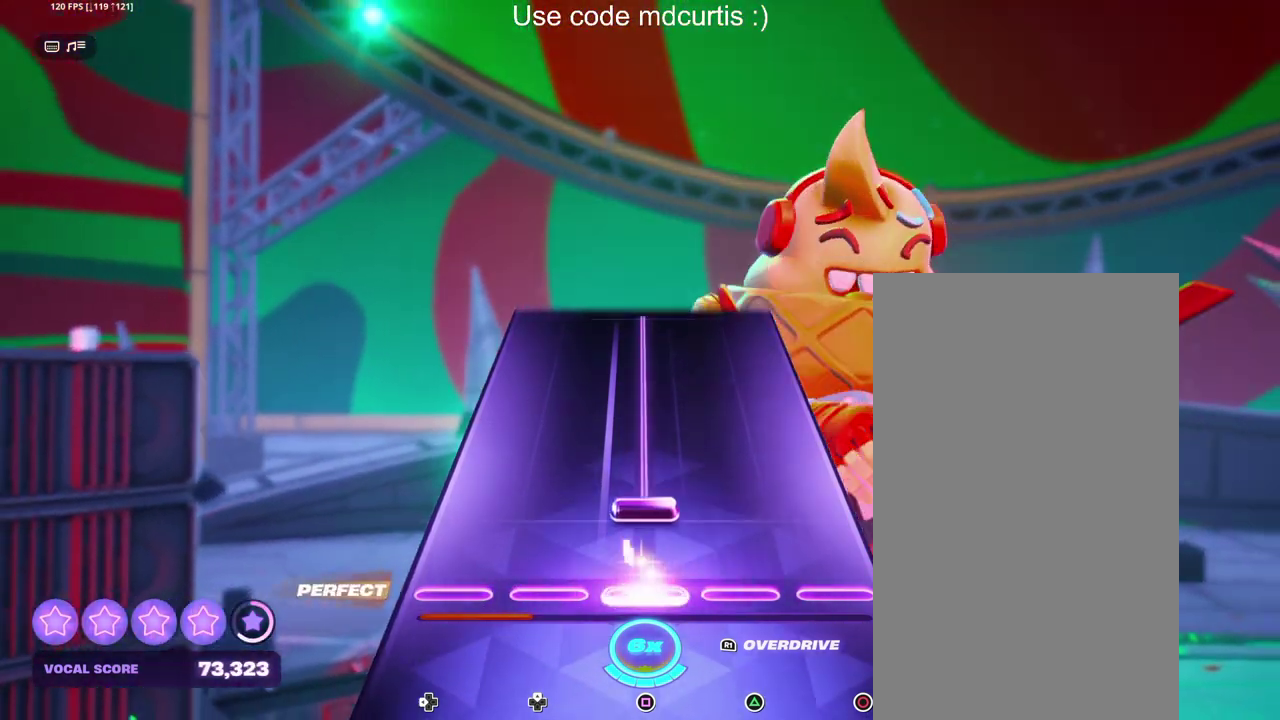
{"dt_ms": 500, "buttons": ["SQUARE"], "events": [[17, "SQUARE", "up"], [100, "SQUARE", "down"]]}
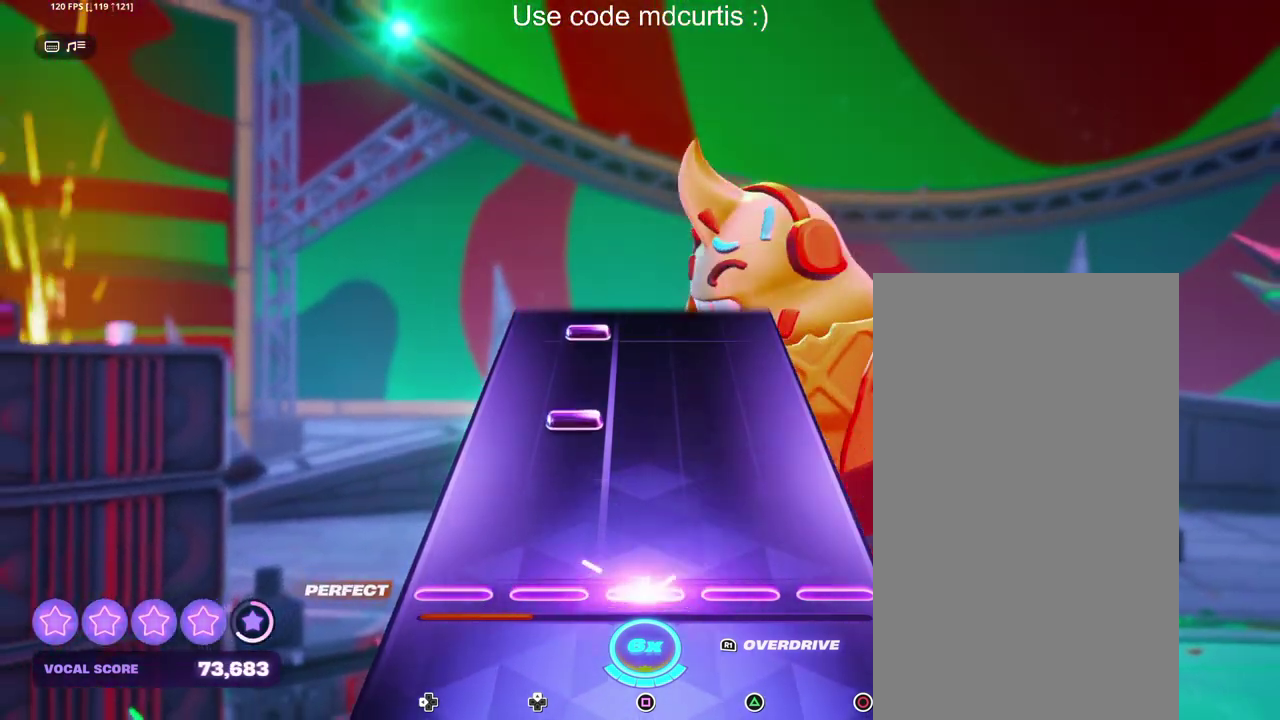
{"dt_ms": 500, "buttons": ["R1"], "events": [[183, "SQUARE", "up"], [250, "DPAD_UP", "down"], [350, "DPAD_UP", "up"], [467, "R1", "down"]]}
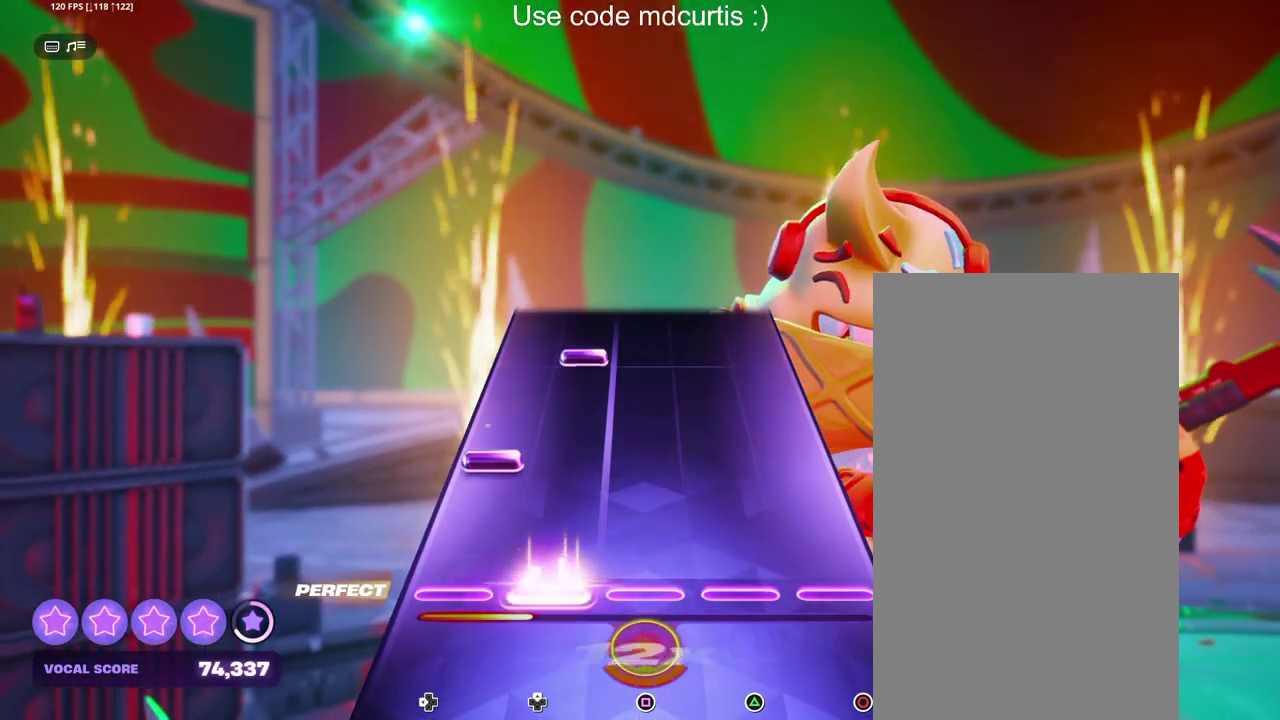
{"dt_ms": 500, "buttons": [], "events": [[83, "R1", "up"], [183, "DPAD_LEFT", "down"], [283, "DPAD_LEFT", "up"], [400, "DPAD_UP", "down"], [483, "DPAD_UP", "up"]]}
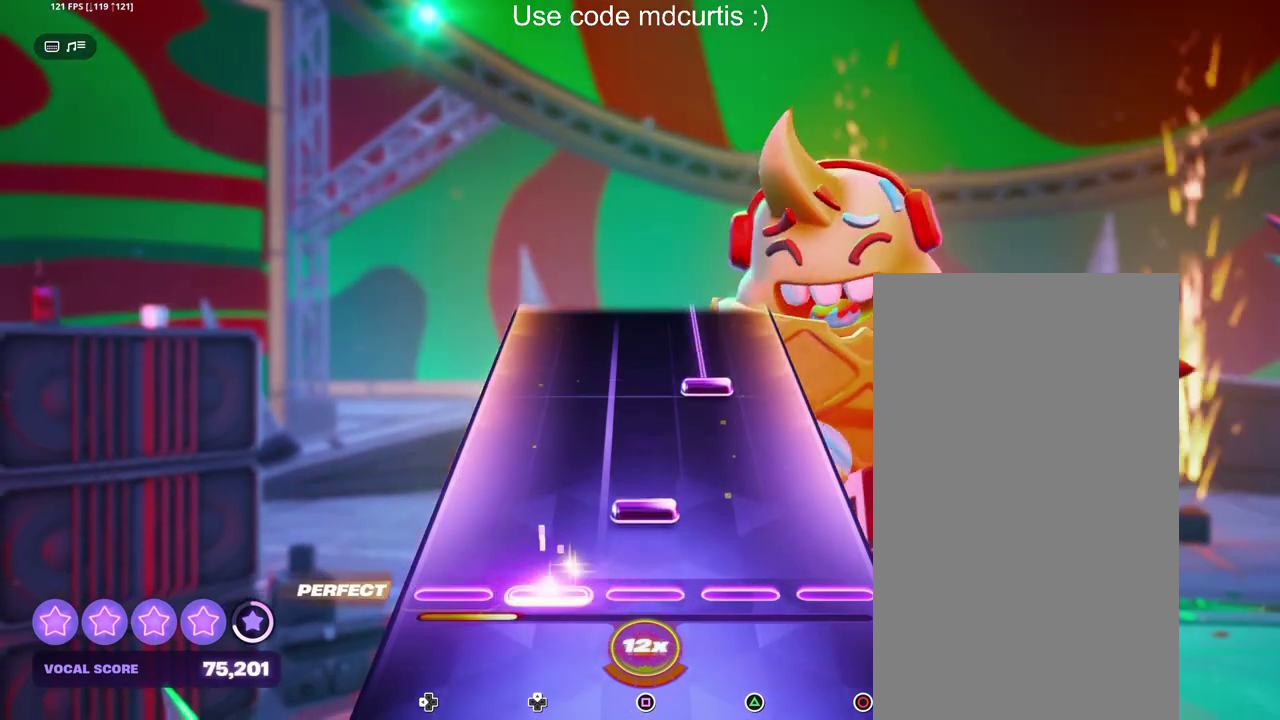
{"dt_ms": 500, "buttons": ["TRIANGLE"], "events": [[100, "SQUARE", "down"], [217, "SQUARE", "up"], [317, "TRIANGLE", "down"]]}
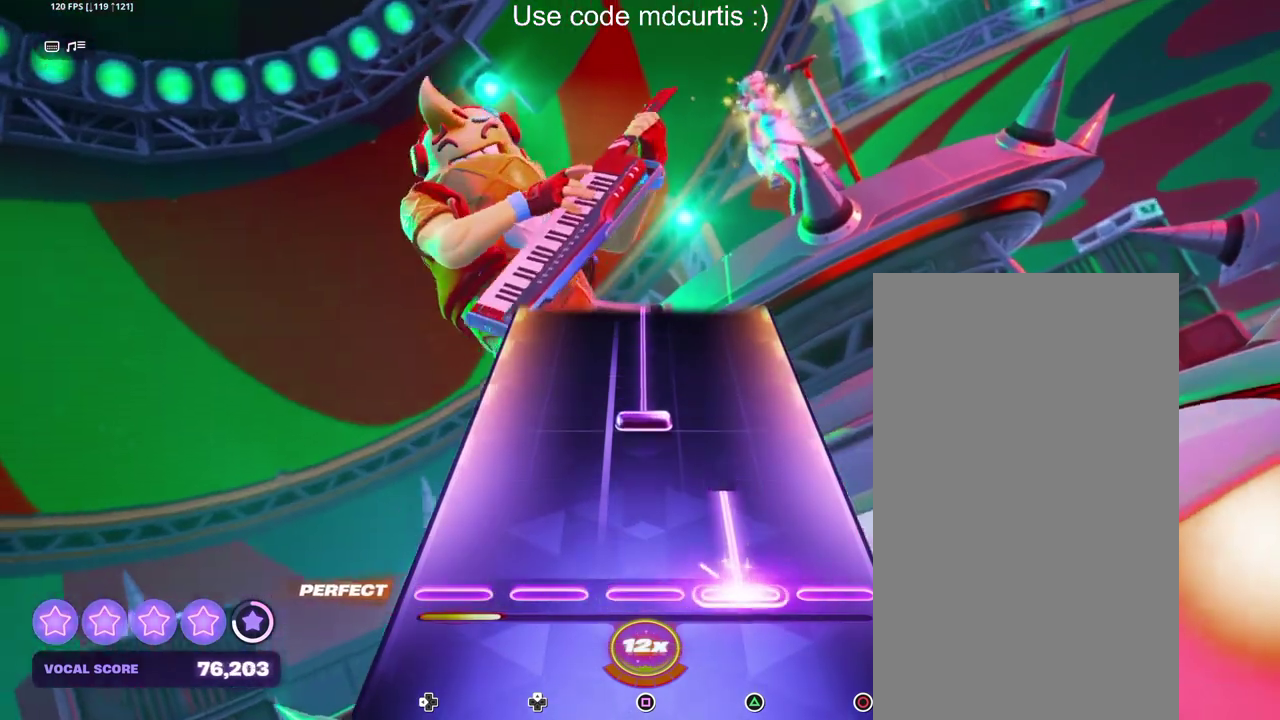
{"dt_ms": 500, "buttons": ["SQUARE"], "events": [[167, "TRIANGLE", "up"], [250, "SQUARE", "down"]]}
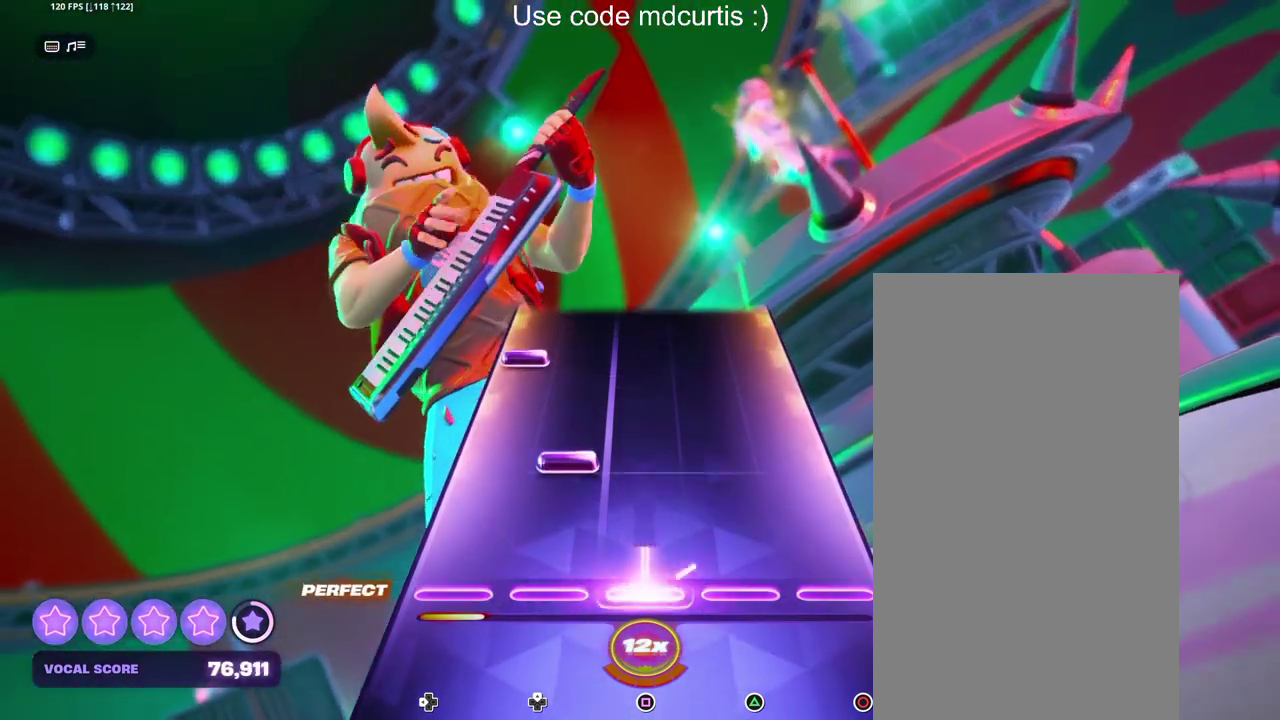
{"dt_ms": 500, "buttons": [], "events": [[117, "SQUARE", "up"], [183, "DPAD_UP", "down"], [267, "DPAD_UP", "up"], [400, "DPAD_LEFT", "down"], [500, "DPAD_LEFT", "up"]]}
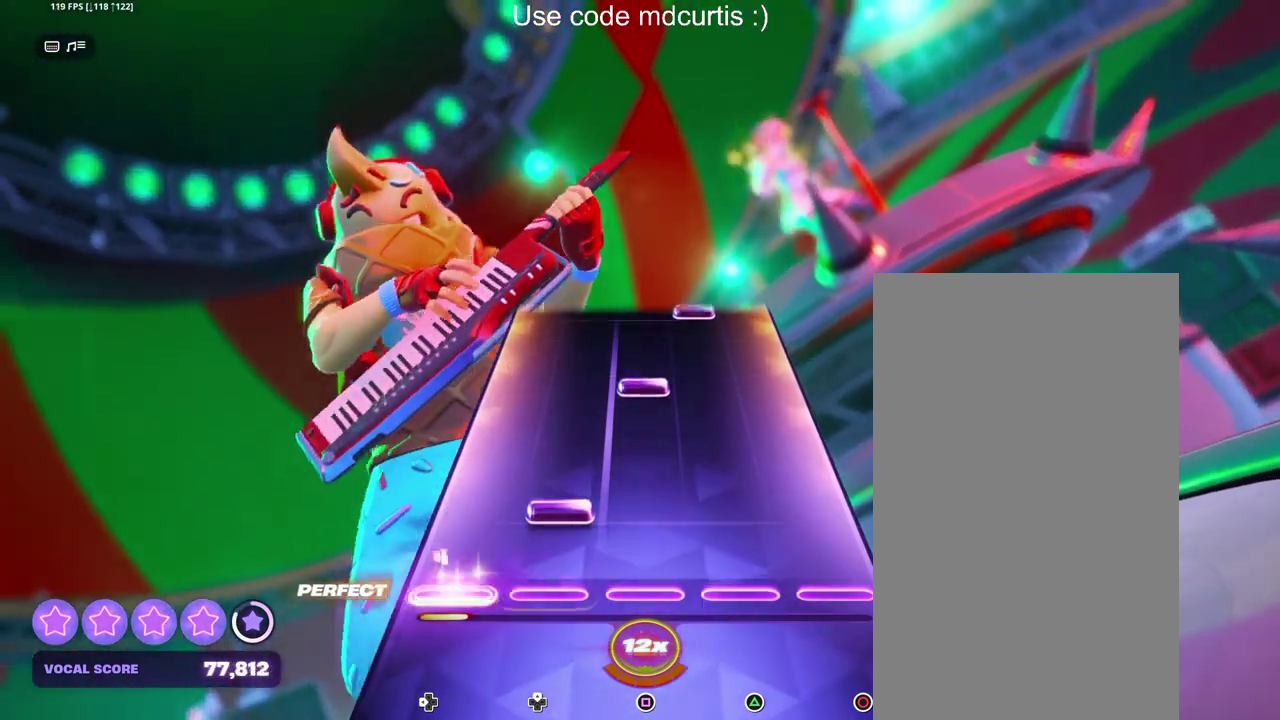
{"dt_ms": 500, "buttons": [], "events": [[100, "DPAD_UP", "down"], [200, "DPAD_UP", "up"], [317, "SQUARE", "down"], [433, "SQUARE", "up"]]}
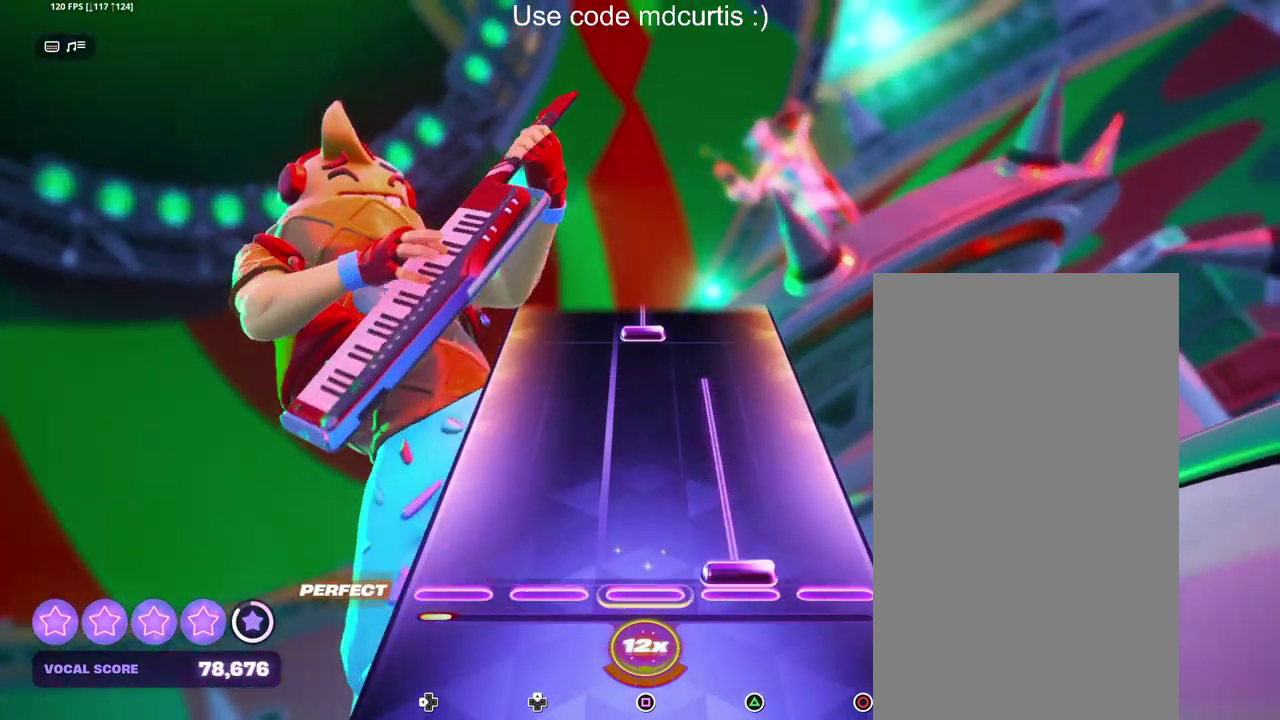
{"dt_ms": 500, "buttons": ["SQUARE"], "events": [[33, "TRIANGLE", "down"], [367, "TRIANGLE", "up"], [450, "SQUARE", "down"]]}
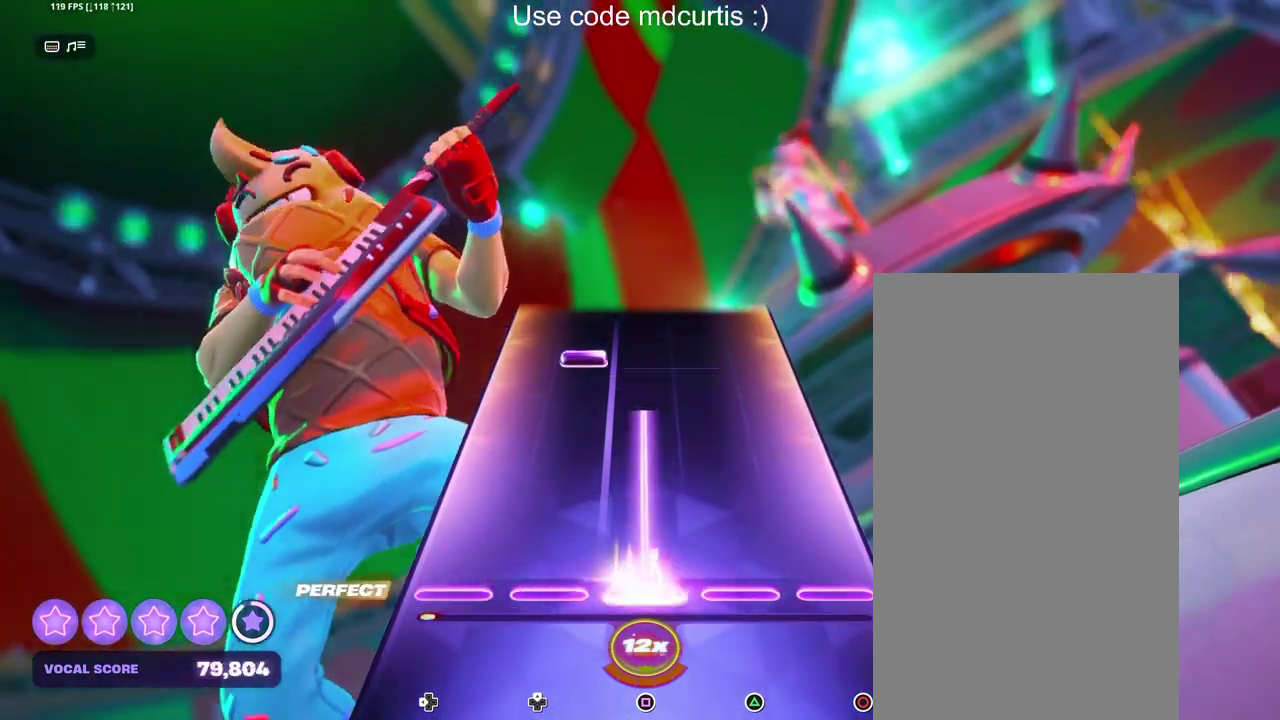
{"dt_ms": 500, "buttons": [], "events": [[350, "SQUARE", "up"], [383, "DPAD_UP", "down"], [483, "DPAD_UP", "up"]]}
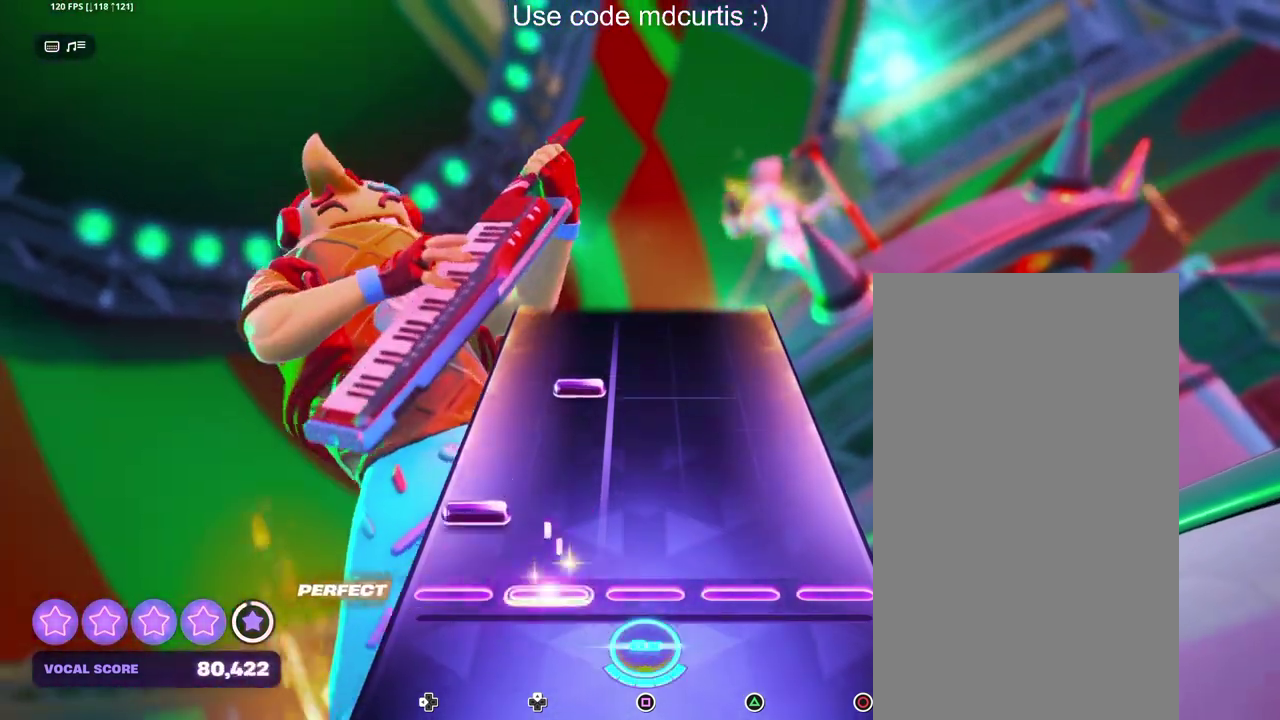
{"dt_ms": 500, "buttons": [], "events": [[117, "DPAD_LEFT", "down"], [200, "DPAD_LEFT", "up"], [317, "DPAD_UP", "down"], [400, "DPAD_UP", "up"]]}
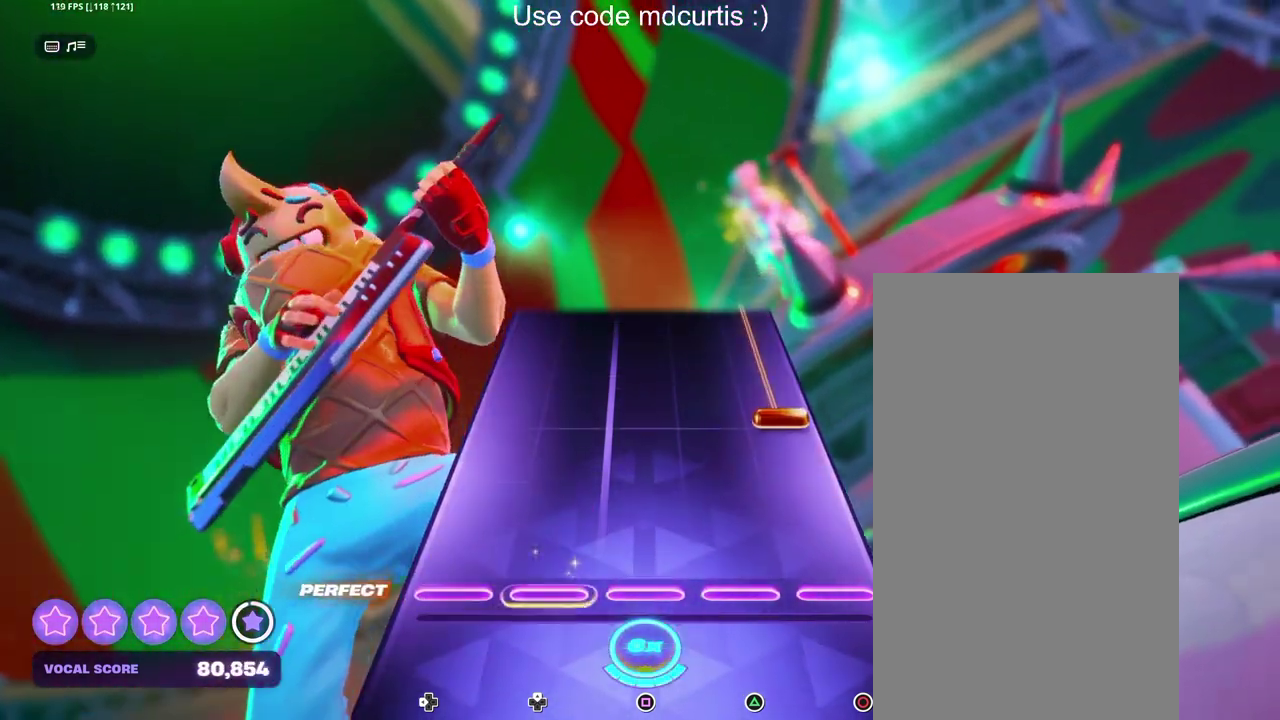
{"dt_ms": 500, "buttons": ["CIRCLE"], "events": [[250, "CIRCLE", "down"]]}